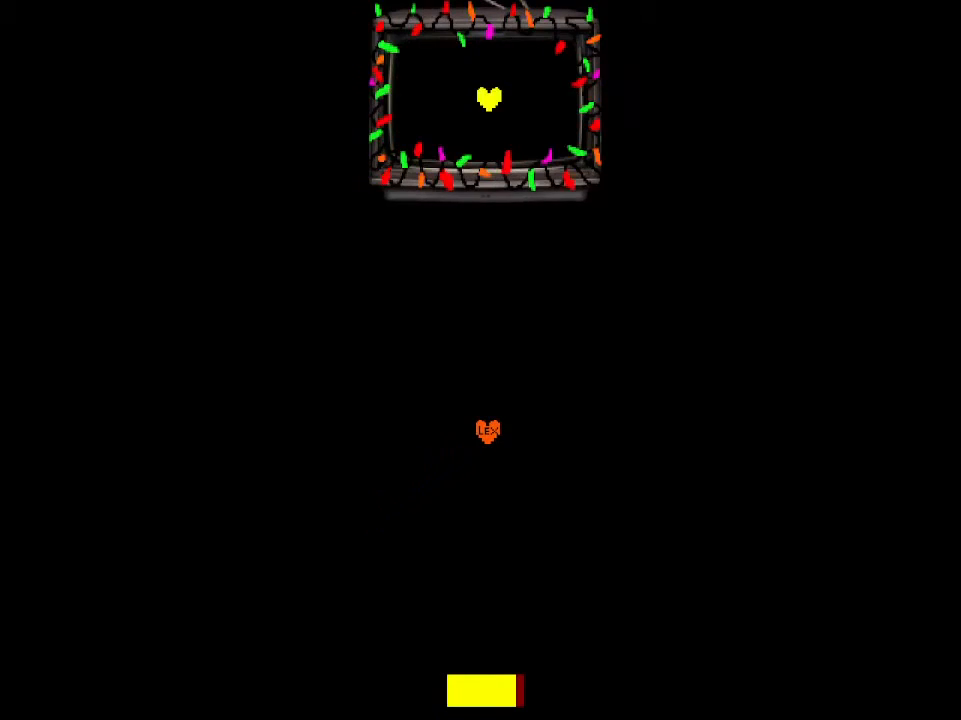
Gameplay with keyboard; each line is a JSON object with the keys held at the frame after it. "events" lists presses ("down") and releases ("up") of "down", "left", "right", "up", "x" and "z" between this image and that frame as [ms after this image, input, new state], when the widget could be followed in between. No other keys are recorded. Mouse input is not recorded.
{"keys": [], "events": []}
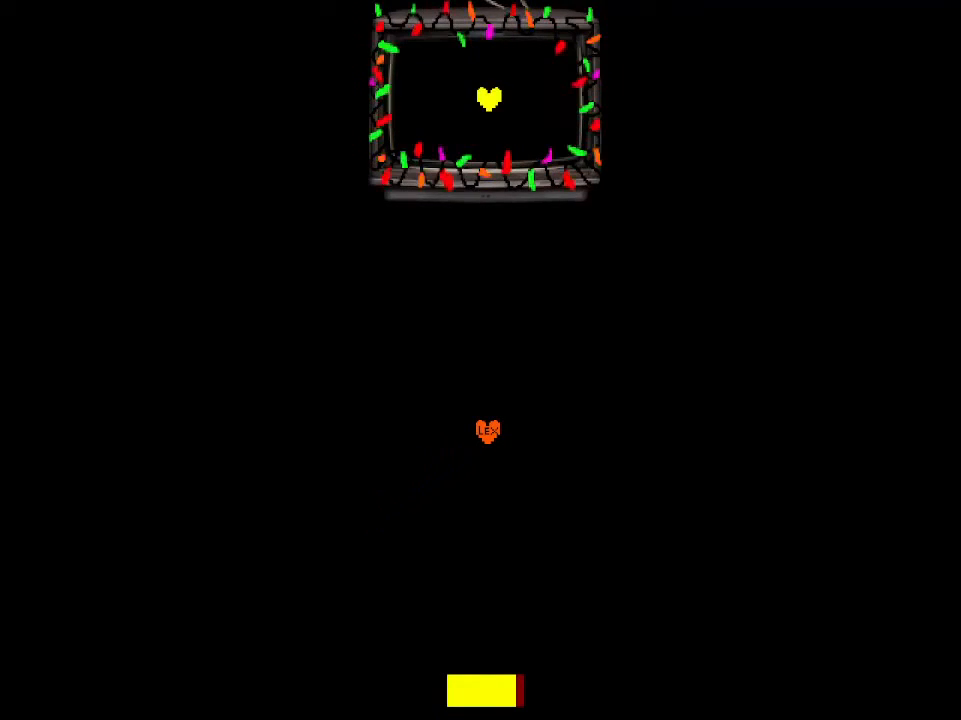
{"keys": [], "events": []}
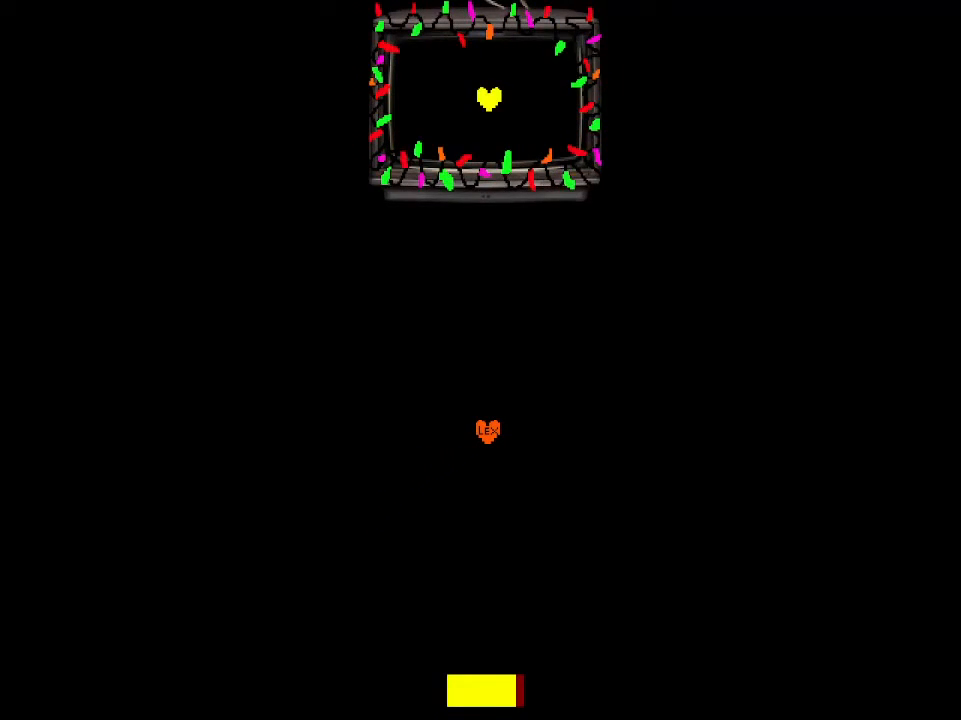
{"keys": [], "events": []}
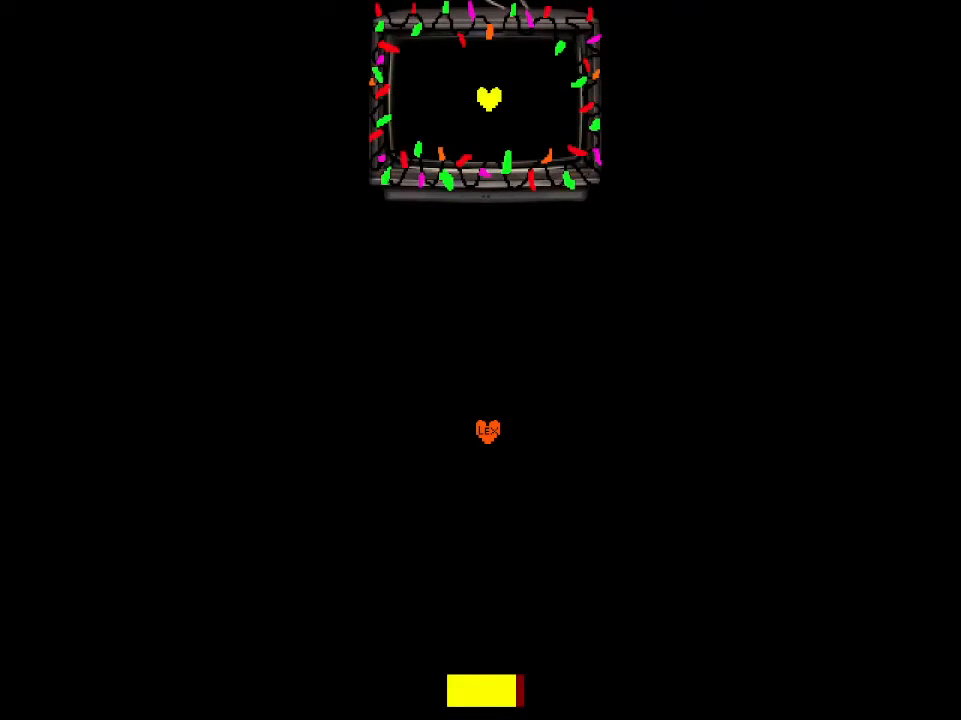
{"keys": [], "events": []}
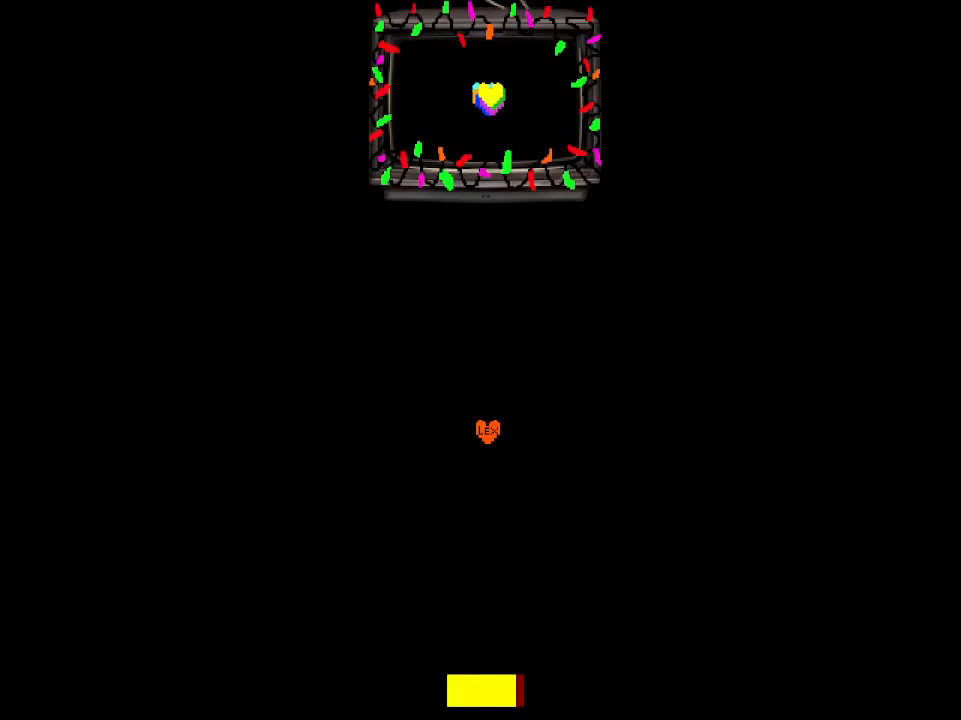
{"keys": [], "events": []}
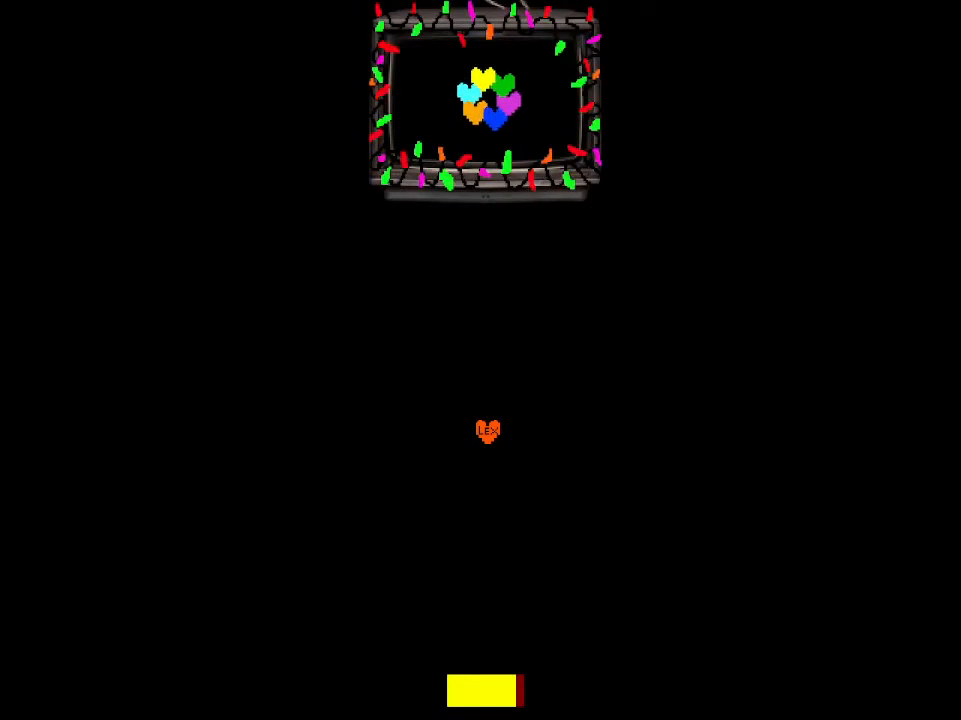
{"keys": [], "events": []}
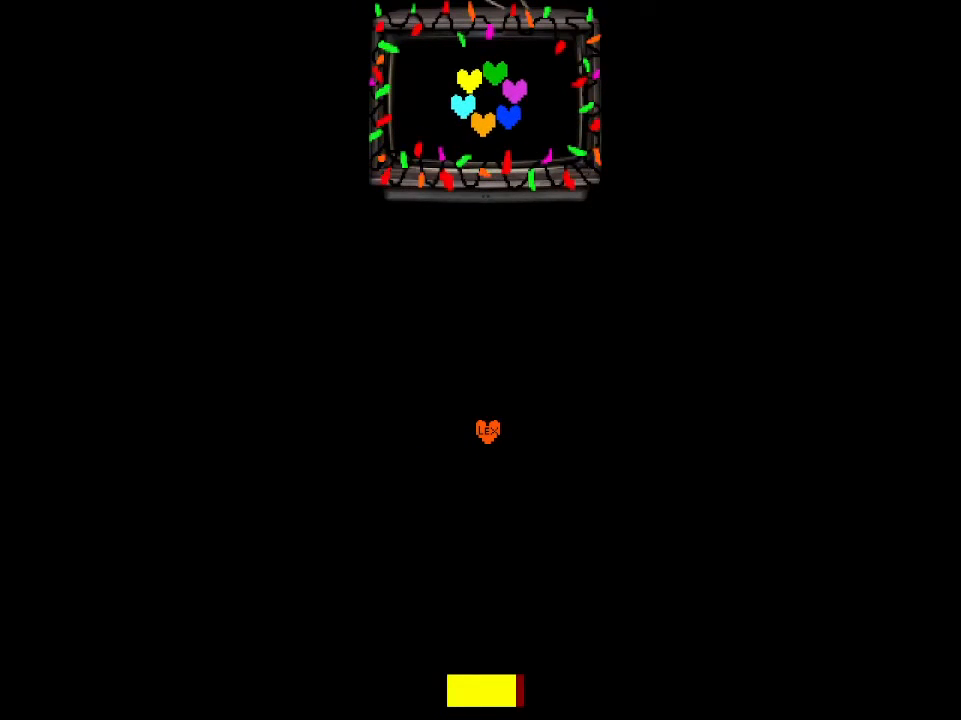
{"keys": [], "events": []}
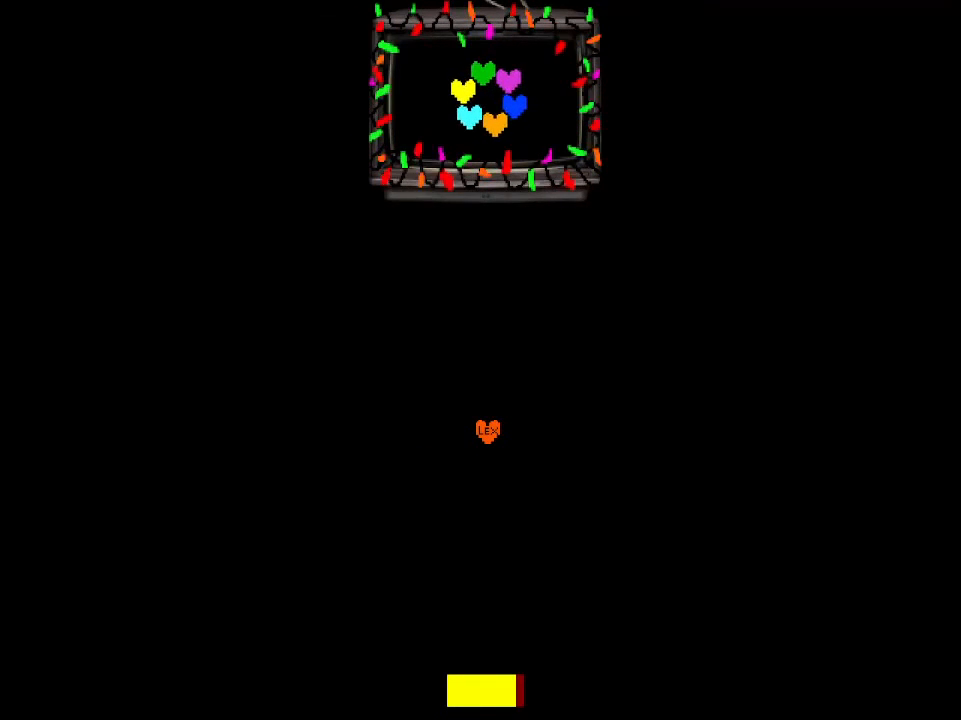
{"keys": [], "events": []}
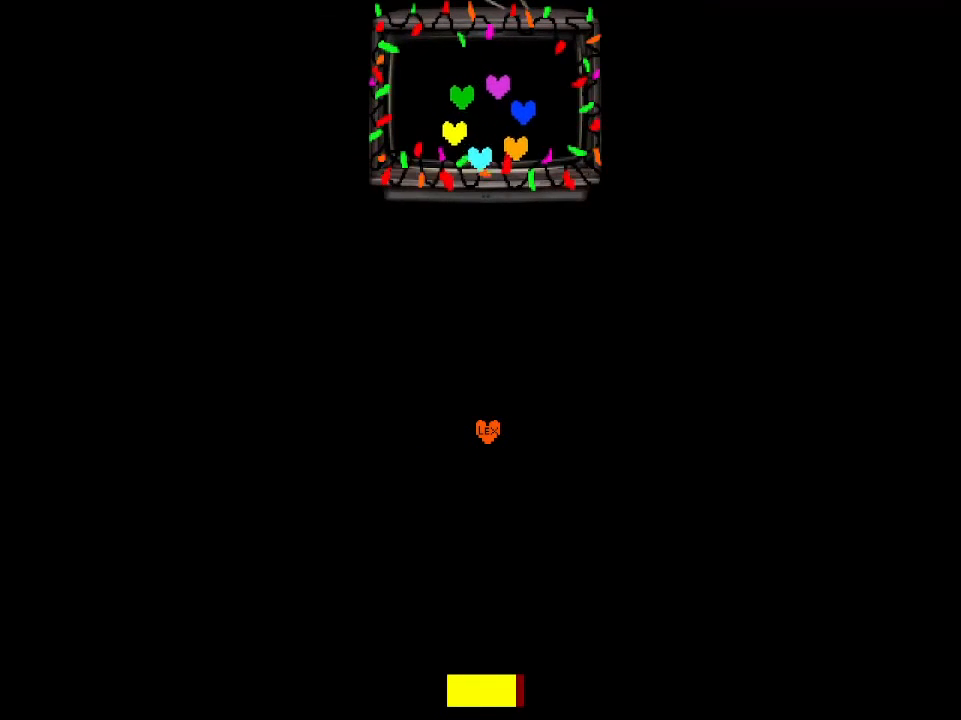
{"keys": [], "events": []}
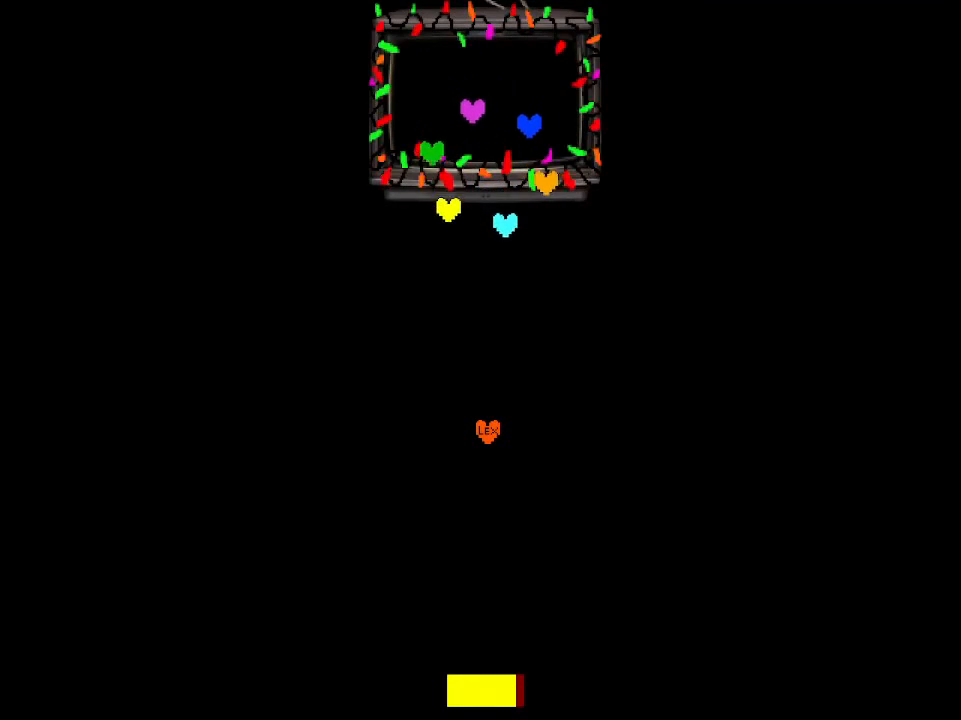
{"keys": [], "events": [[167, "z", "down"], [200, "x", "down"], [300, "x", "up"], [300, "z", "up"], [400, "x", "down"], [400, "z", "down"], [433, "x", "up"], [433, "z", "up"]]}
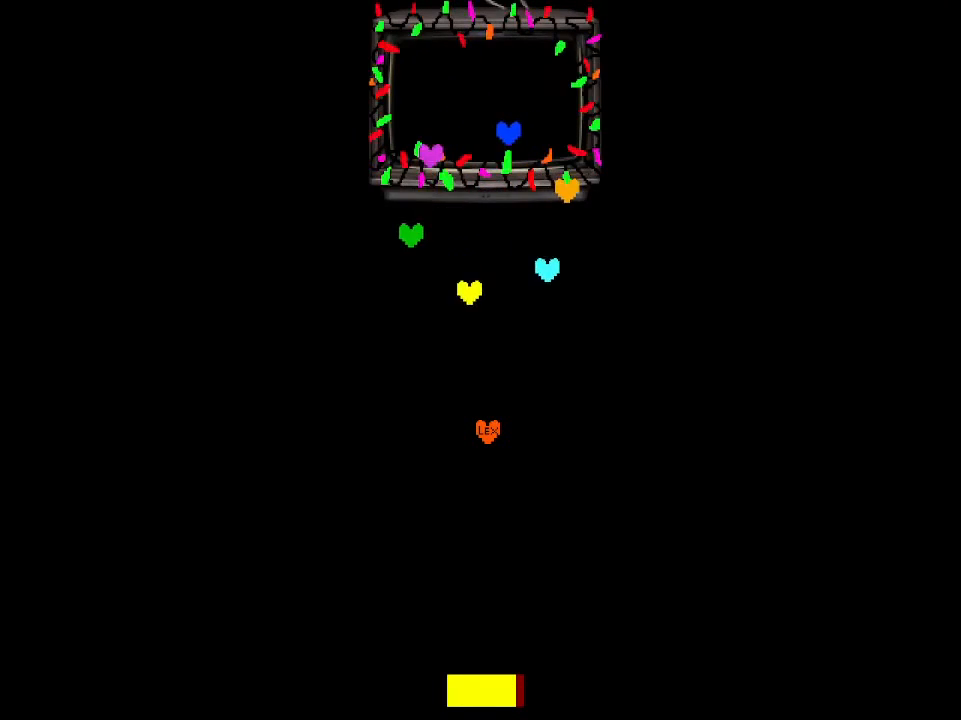
{"keys": [], "events": [[33, "z", "down"], [67, "z", "up"], [133, "x", "down"], [133, "z", "down"], [167, "x", "up"], [233, "x", "down"], [300, "x", "up"], [300, "z", "up"], [467, "x", "down"], [467, "z", "down"], [500, "x", "up"], [500, "z", "up"]]}
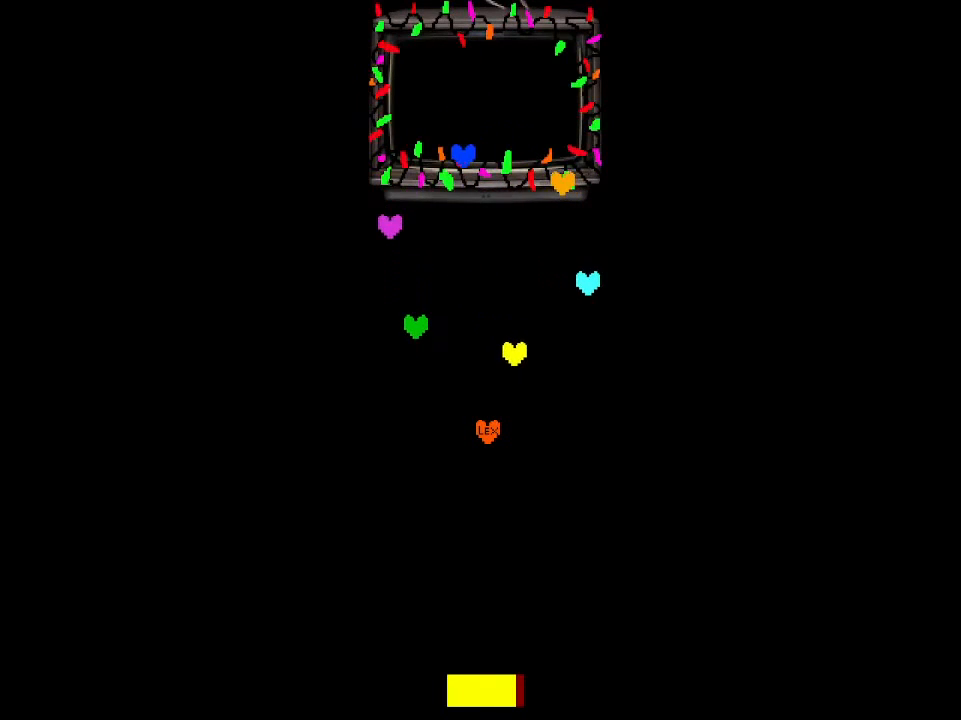
{"keys": [], "events": [[100, "x", "down"], [100, "z", "down"], [133, "x", "up"], [133, "z", "up"], [200, "x", "down"], [267, "x", "up"], [333, "x", "down"], [333, "z", "down"], [367, "x", "up"], [433, "z", "up"]]}
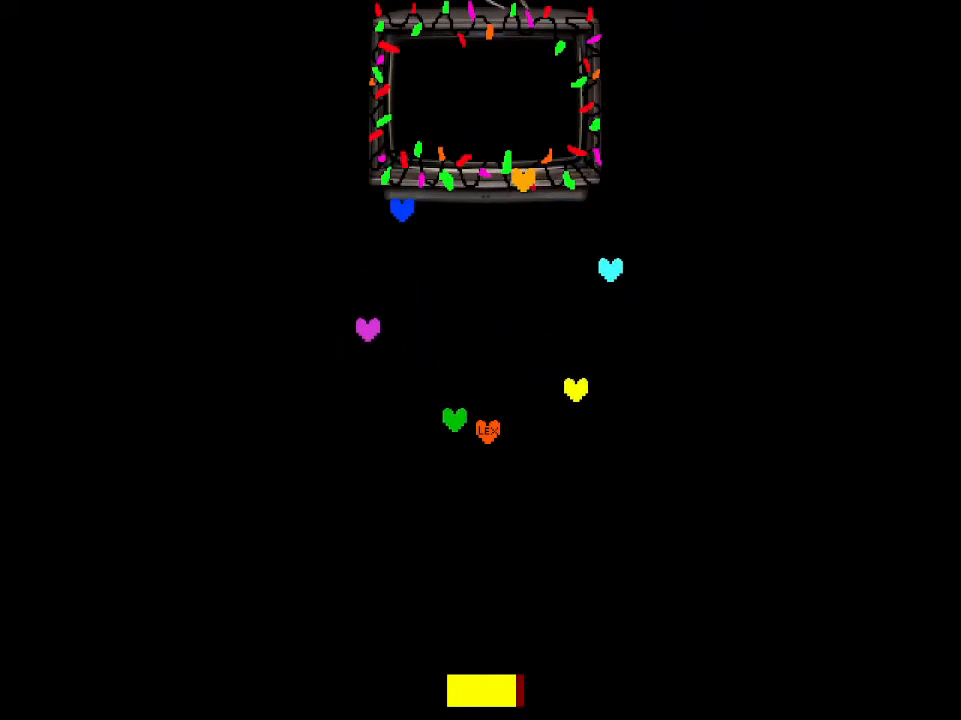
{"keys": [], "events": [[67, "x", "down"], [67, "z", "down"], [100, "x", "up"], [167, "z", "up"], [200, "z", "down"], [233, "x", "down"], [300, "z", "up"], [333, "z", "down"], [400, "x", "up"], [400, "z", "up"]]}
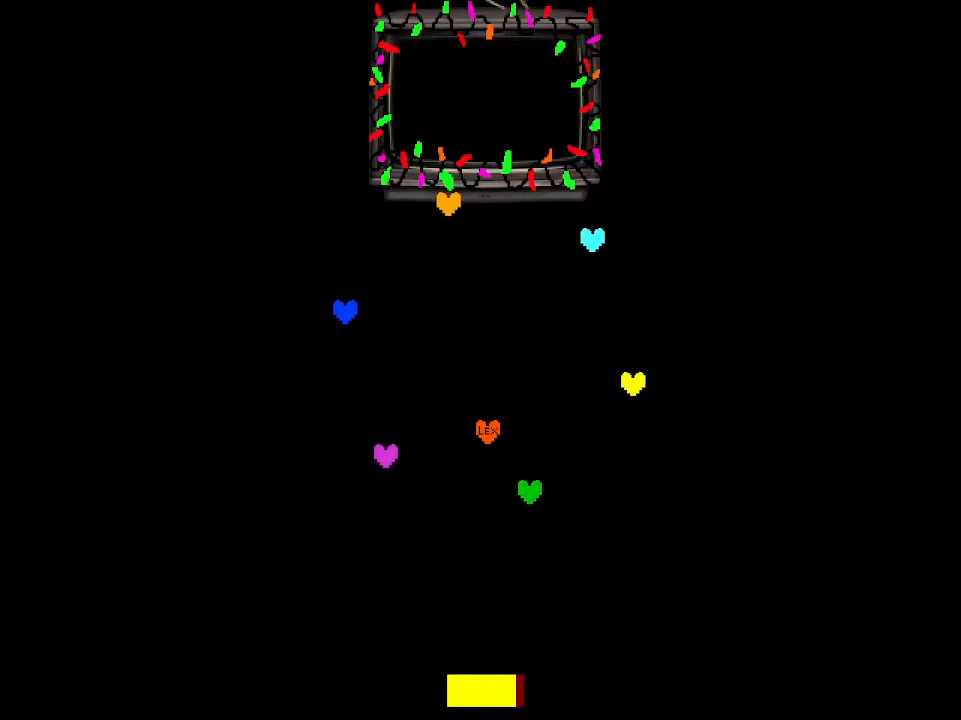
{"keys": [], "events": [[400, "down", "down"], [433, "down", "up"]]}
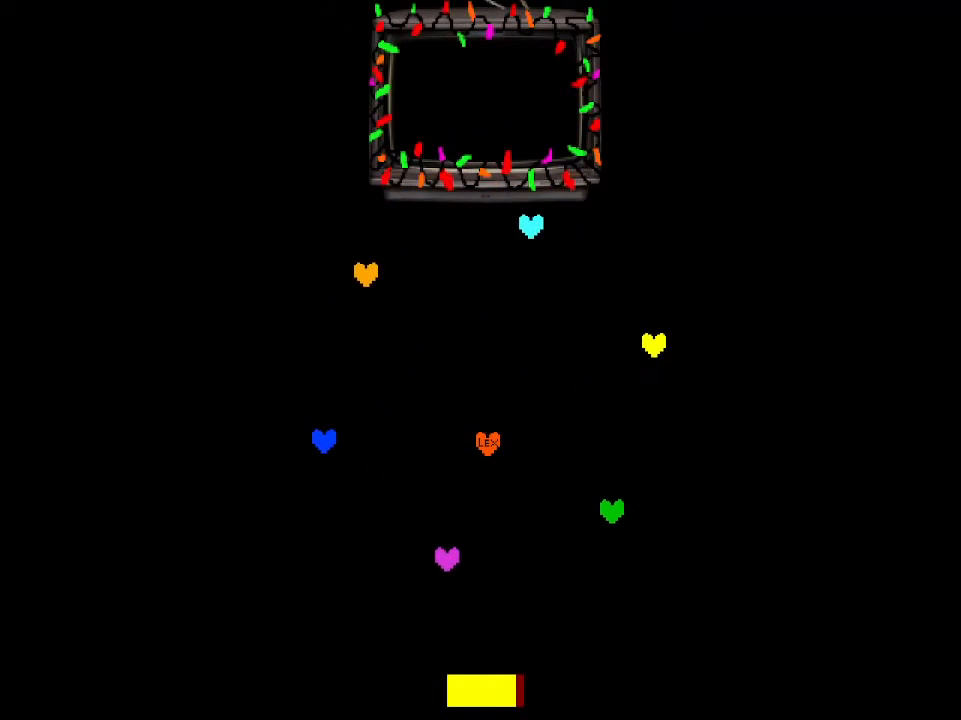
{"keys": [], "events": [[267, "up", "down"], [333, "up", "up"]]}
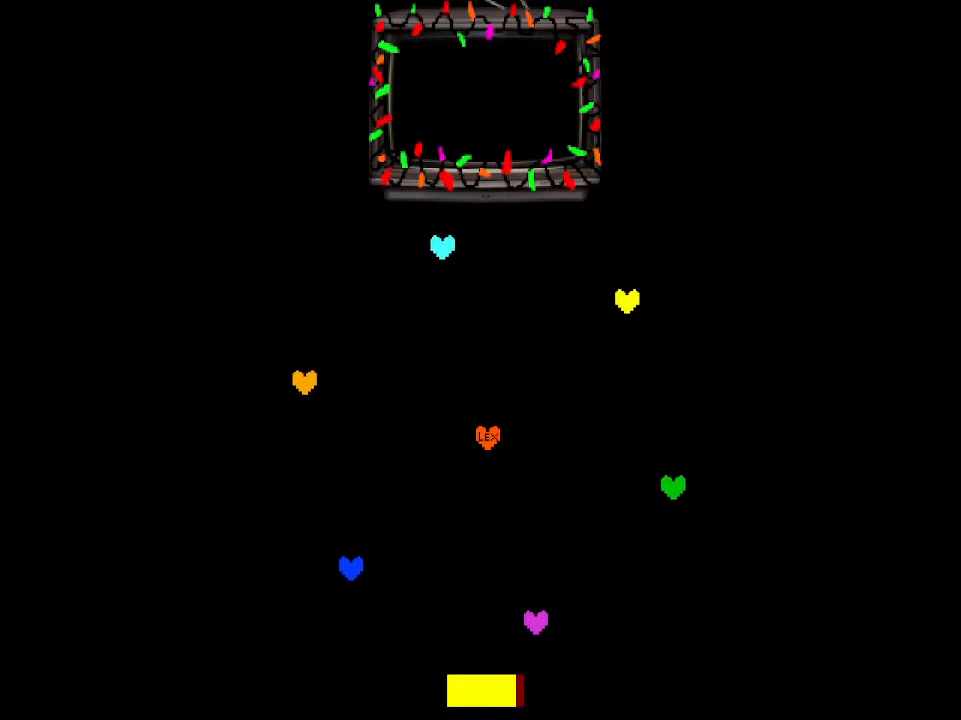
{"keys": ["down"], "events": [[167, "down", "down"], [200, "down", "up"], [500, "down", "down"]]}
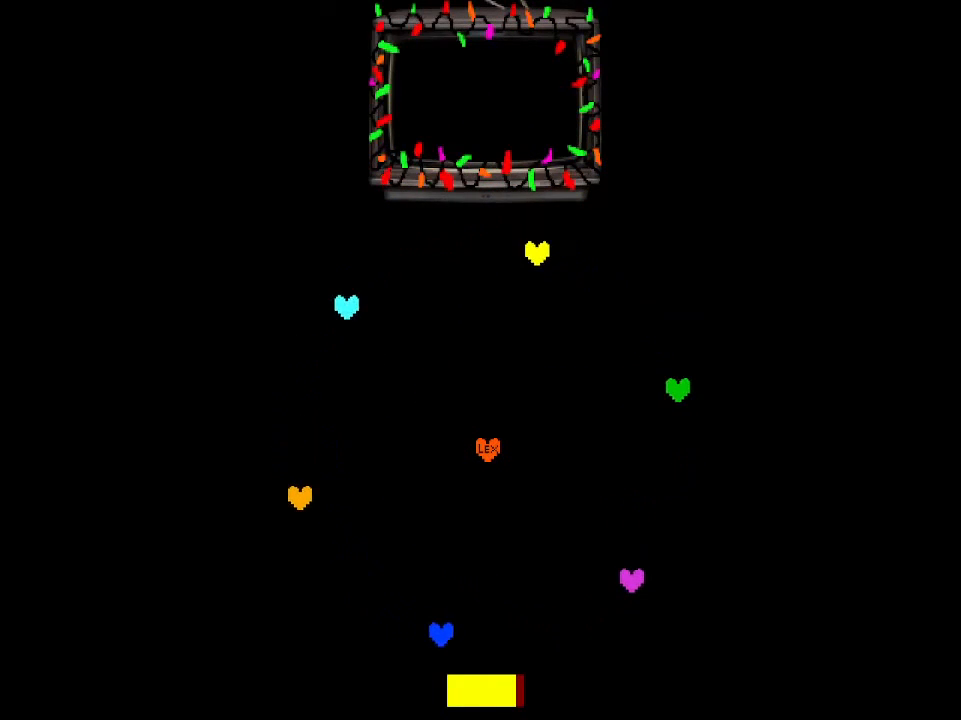
{"keys": [], "events": [[33, "down", "up"]]}
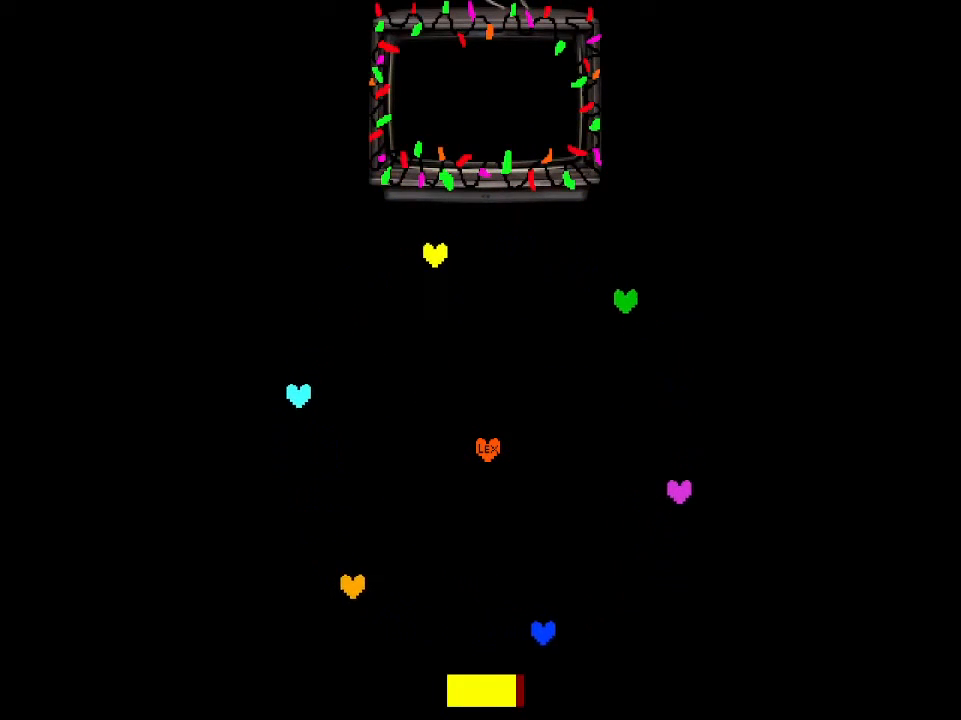
{"keys": [], "events": [[33, "down", "down"], [100, "down", "up"]]}
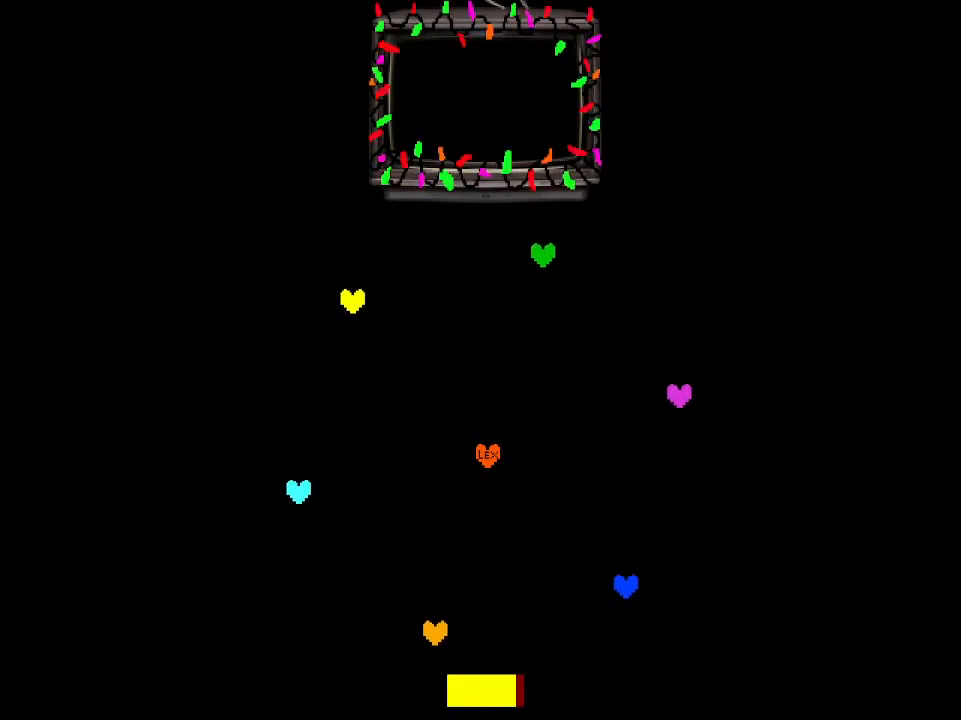
{"keys": [], "events": []}
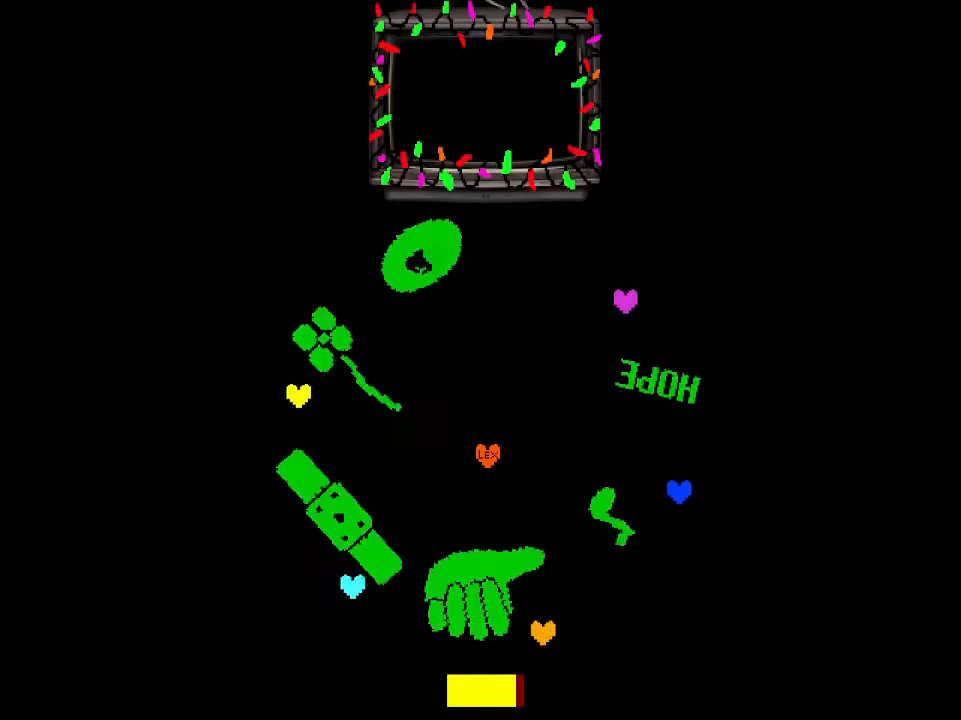
{"keys": [], "events": []}
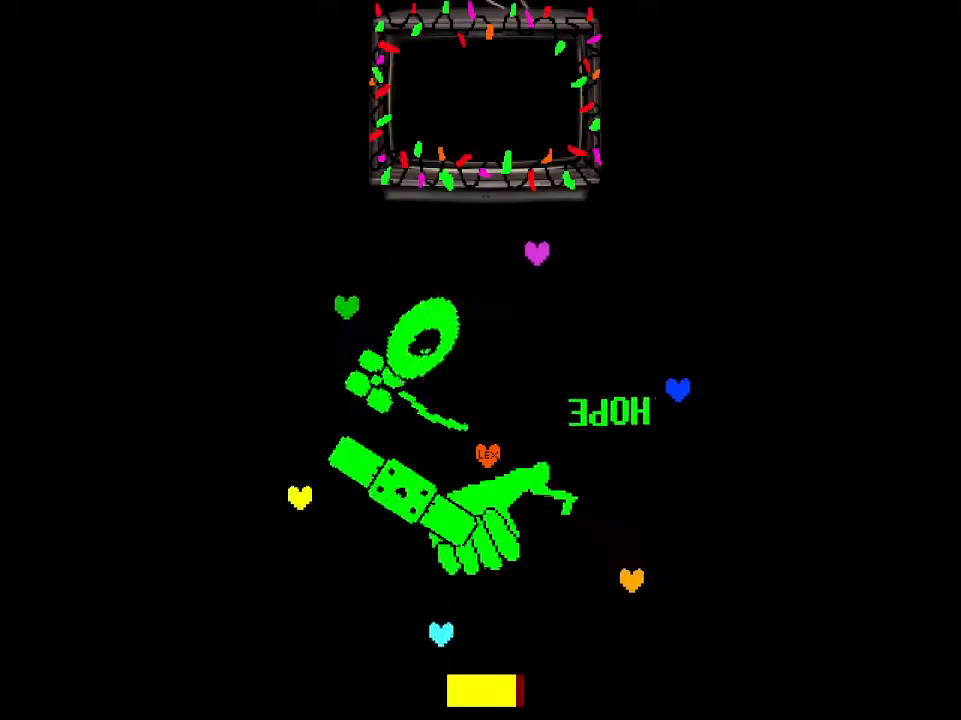
{"keys": [], "events": []}
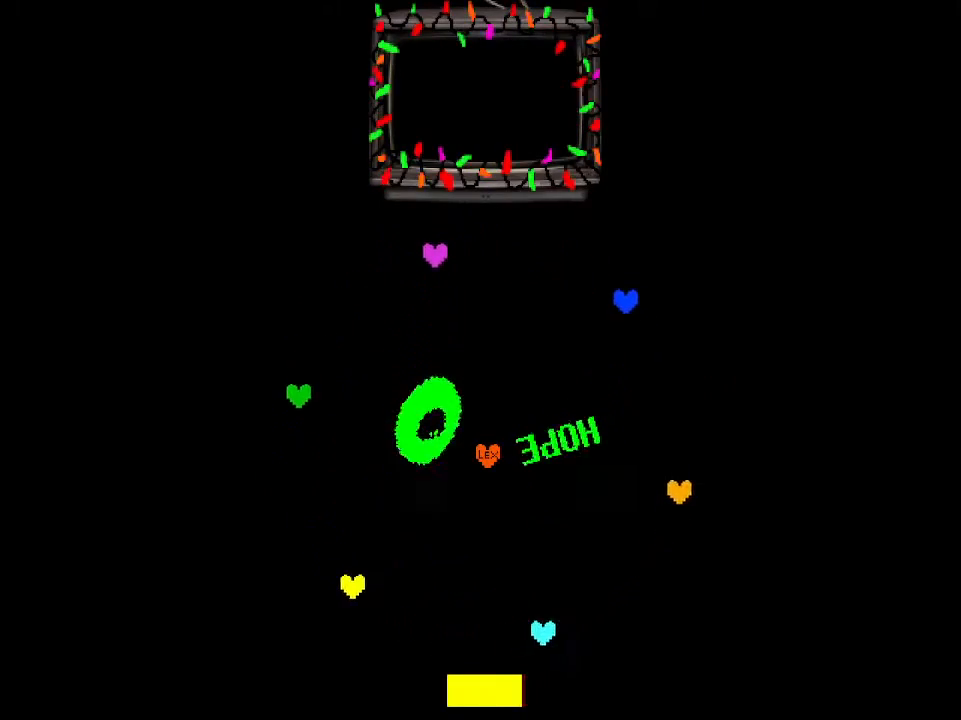
{"keys": [], "events": []}
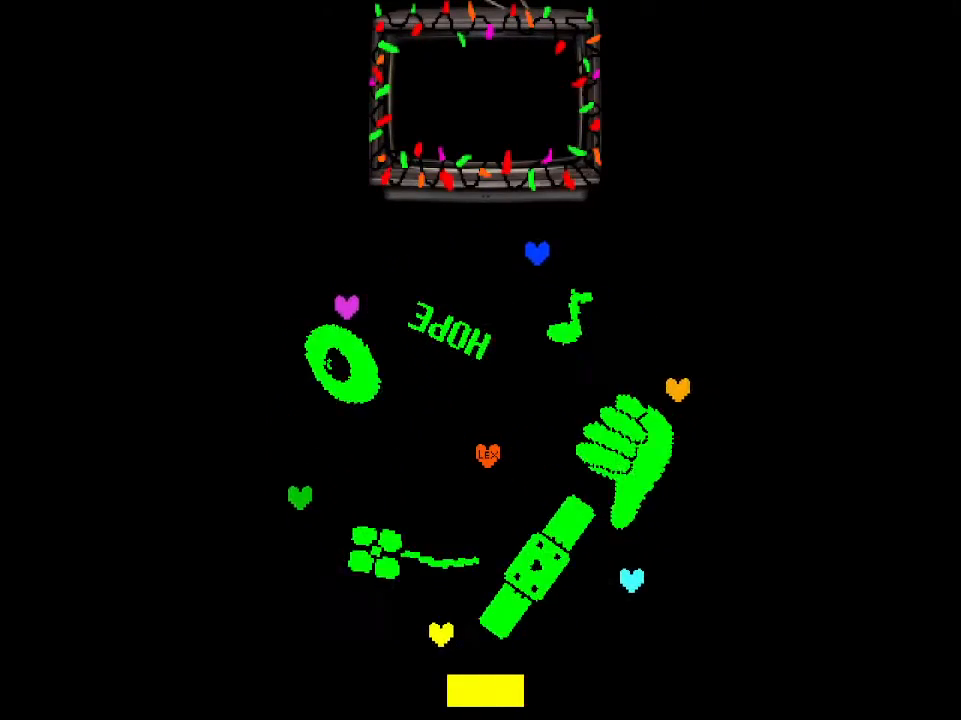
{"keys": [], "events": []}
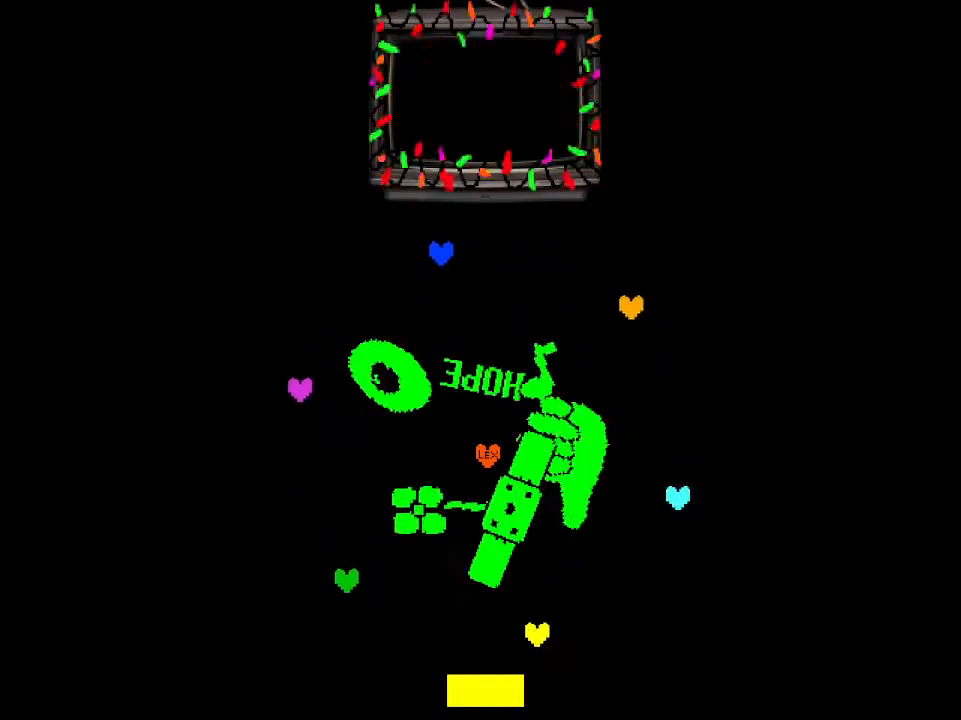
{"keys": [], "events": []}
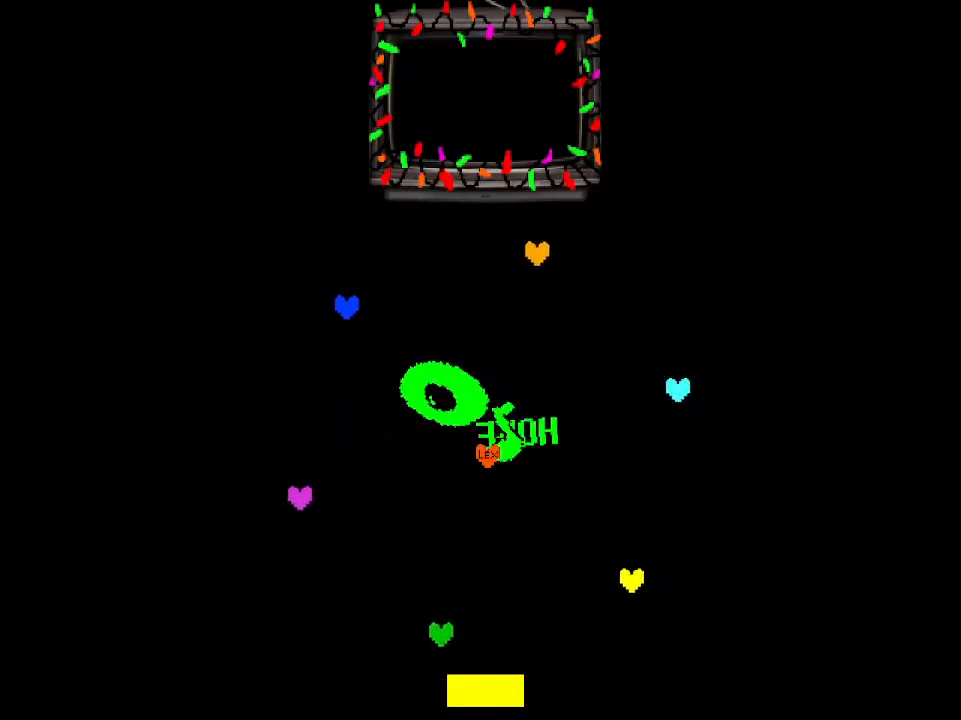
{"keys": [], "events": []}
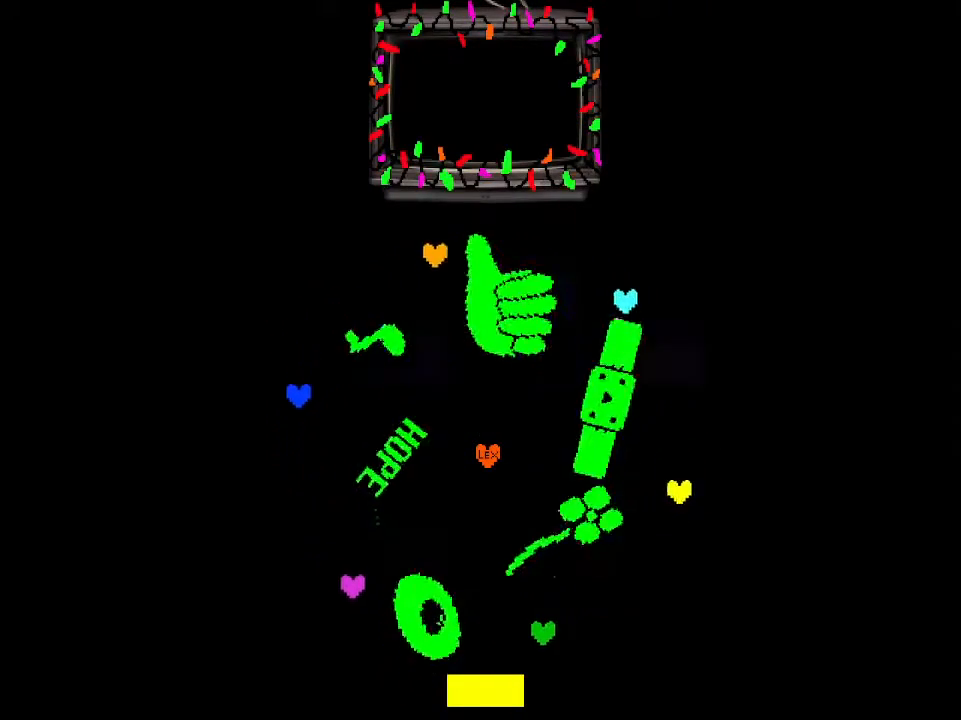
{"keys": [], "events": []}
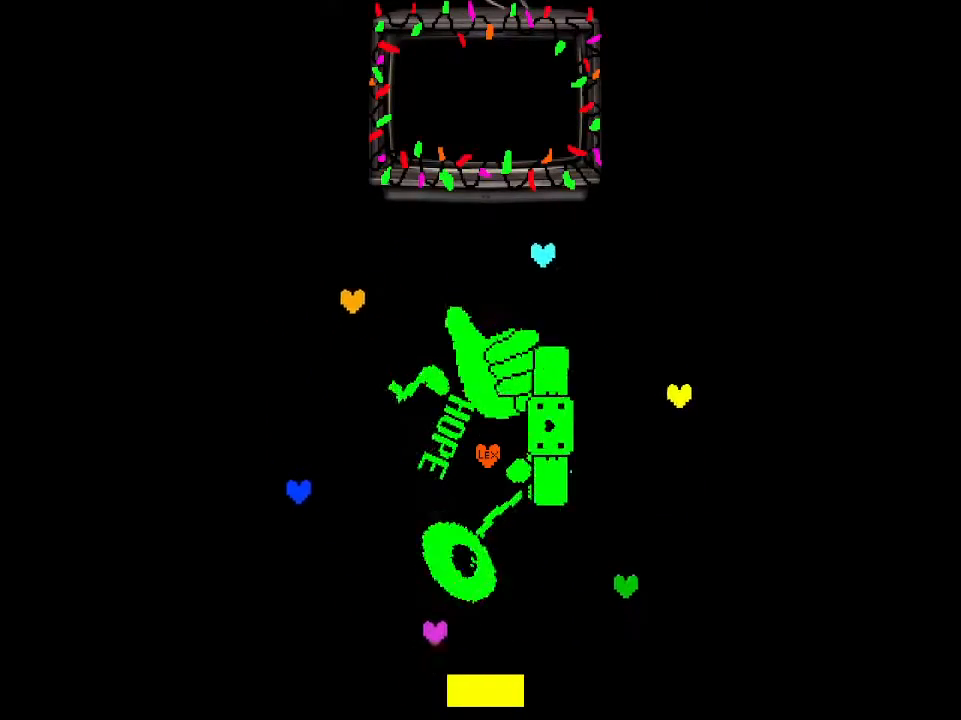
{"keys": [], "events": []}
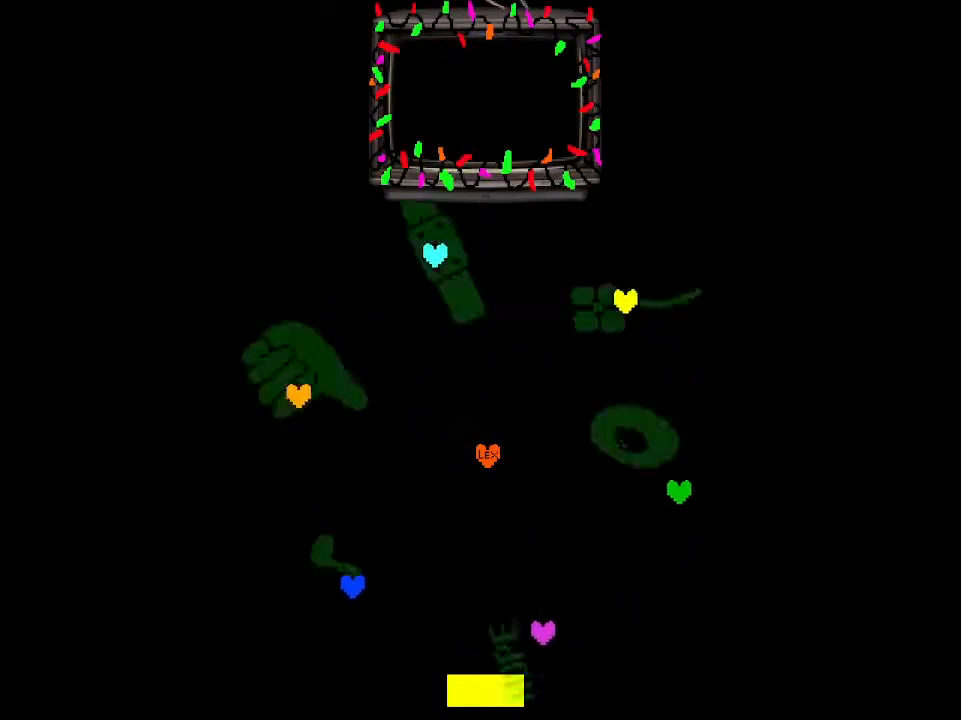
{"keys": ["x", "z"], "events": [[233, "z", "down"], [300, "x", "down"], [400, "z", "up"], [433, "z", "down"]]}
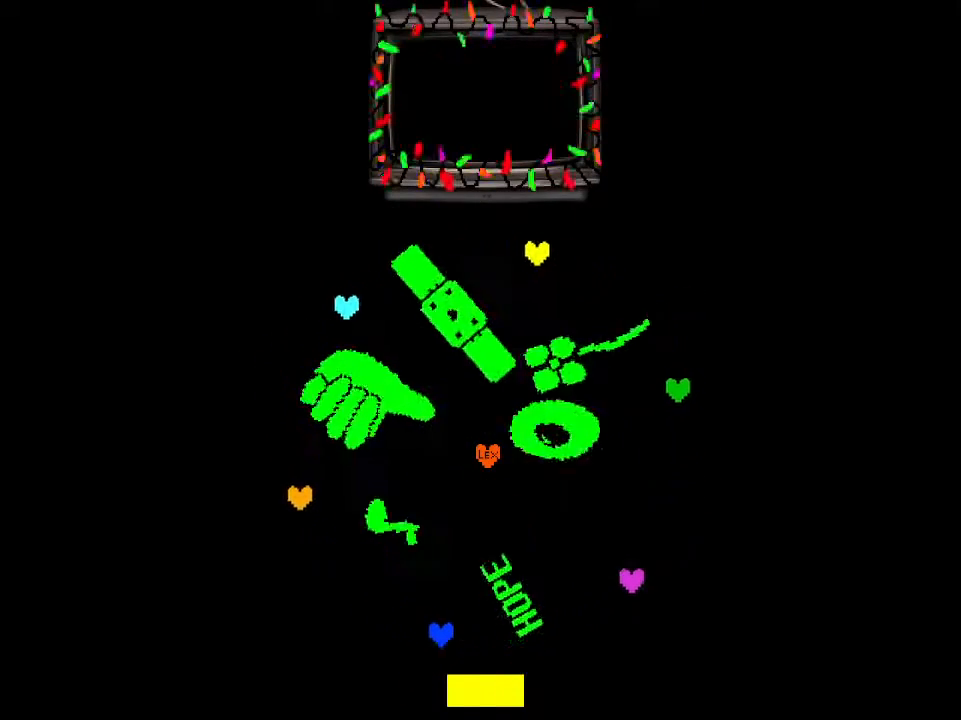
{"keys": [], "events": [[33, "x", "up"], [33, "z", "up"], [133, "z", "down"], [200, "z", "up"], [367, "z", "down"], [500, "z", "up"]]}